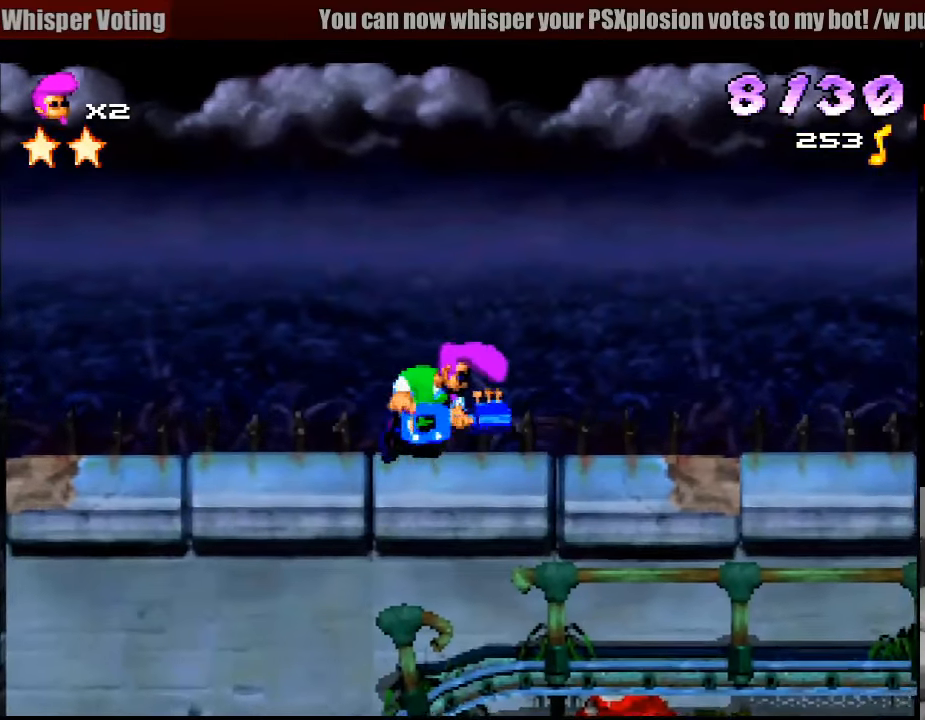
Gameplay with a controller (PlayStation layout); each line is a JSON object with the inputs held at the frame after it. "events" lists button and stick changes between this image and that frame as [ms after this image, input, new state], when the widget could be followed in between. Not read: L3 R3.
{"buttons": ["DPAD_RIGHT"], "events": []}
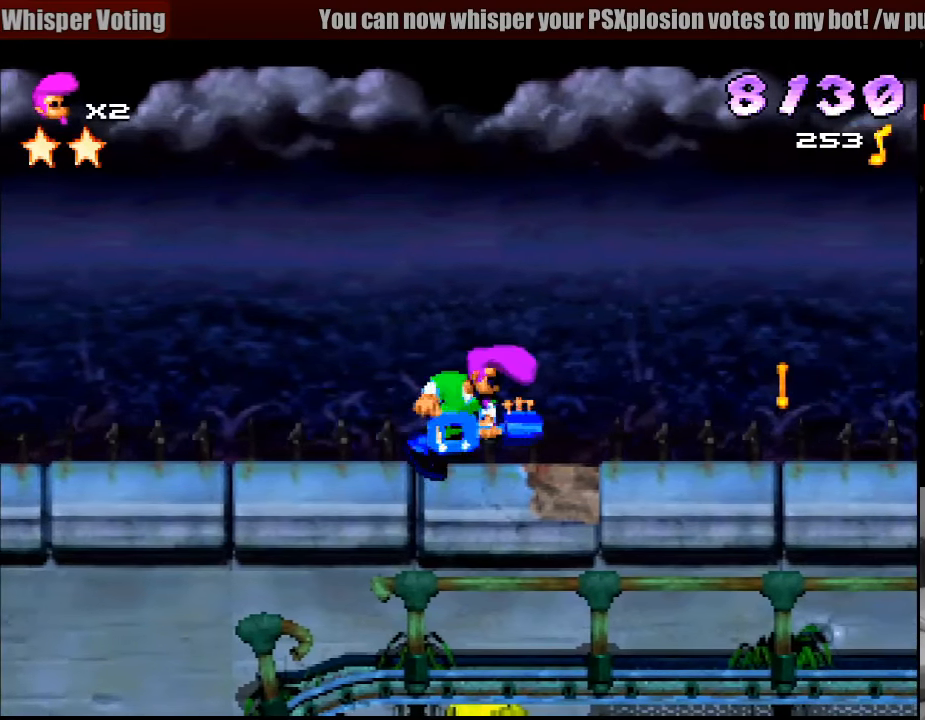
{"buttons": ["DPAD_RIGHT"], "events": [[100, "DPAD_DOWN", "down"], [116, "CROSS", "down"], [383, "CROSS", "up"], [383, "DPAD_DOWN", "up"]]}
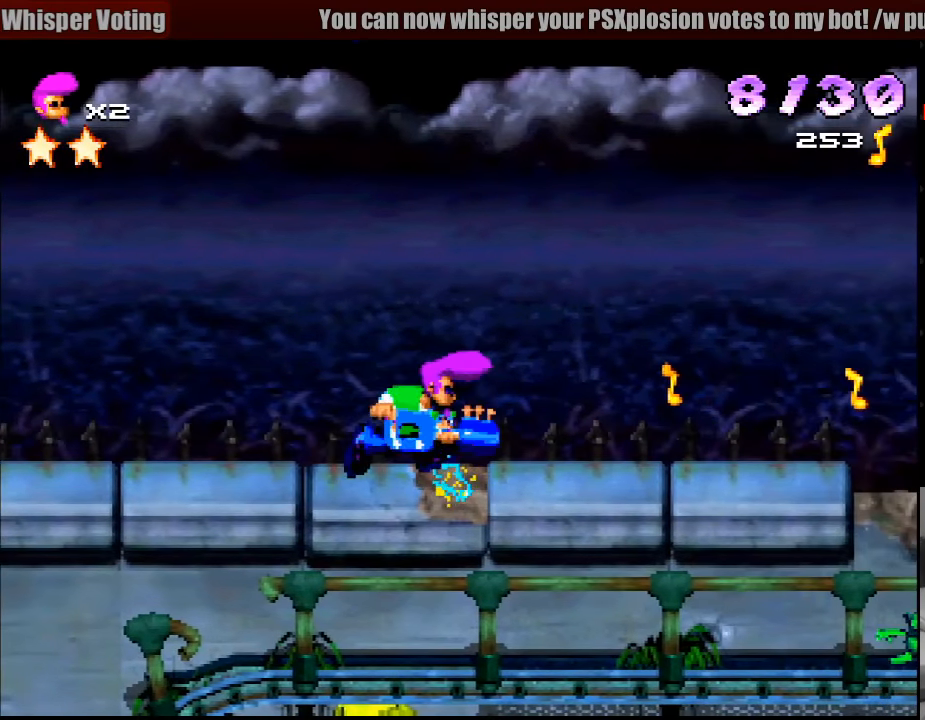
{"buttons": ["CROSS", "DPAD_DOWN", "DPAD_RIGHT"], "events": [[366, "CROSS", "down"], [366, "DPAD_DOWN", "down"]]}
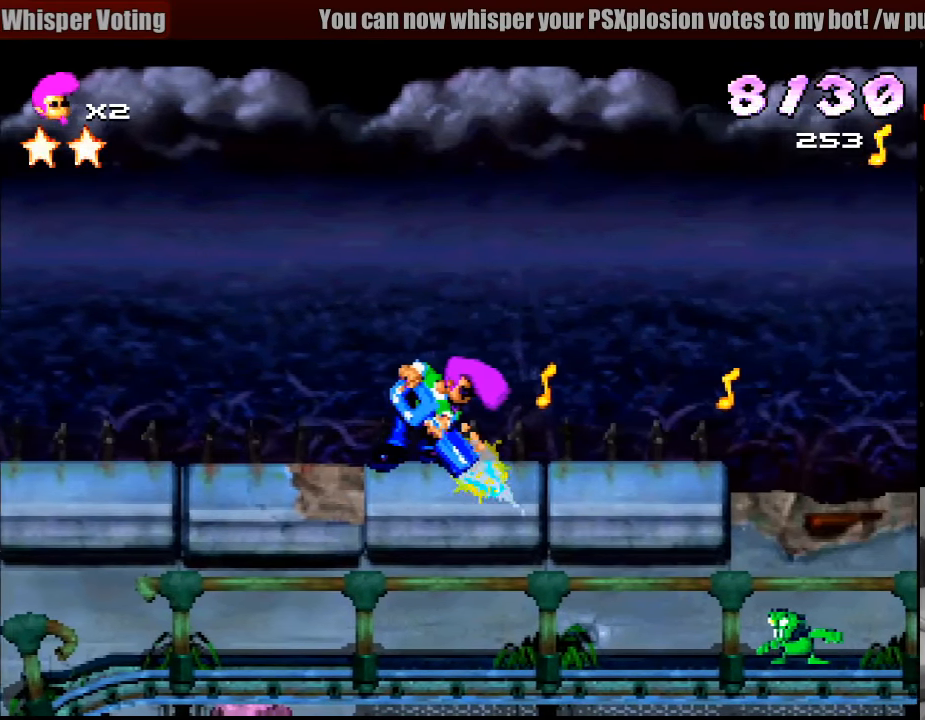
{"buttons": ["CROSS", "DPAD_DOWN", "DPAD_RIGHT"], "events": [[133, "DPAD_UP", "down"], [150, "DPAD_UP", "up"], [300, "DPAD_DOWN", "up"], [450, "DPAD_DOWN", "down"]]}
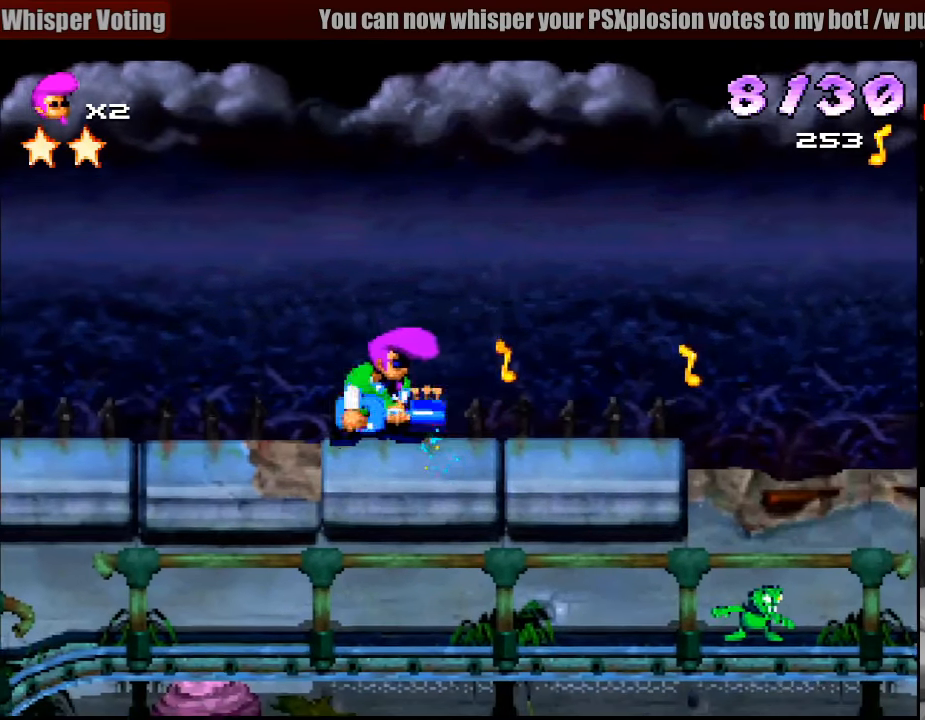
{"buttons": ["DPAD_DOWN", "DPAD_RIGHT"], "events": [[266, "DPAD_DOWN", "up"], [433, "CROSS", "up"], [483, "DPAD_DOWN", "down"]]}
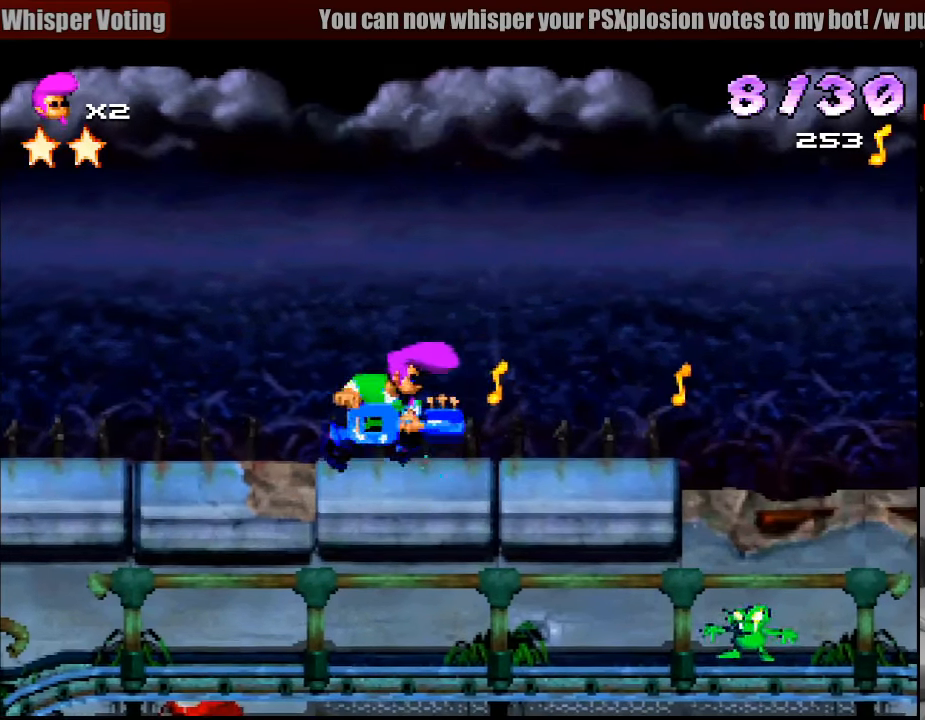
{"buttons": ["DPAD_DOWN"], "events": [[16, "DPAD_RIGHT", "up"], [233, "SQUARE", "down"], [383, "SQUARE", "up"]]}
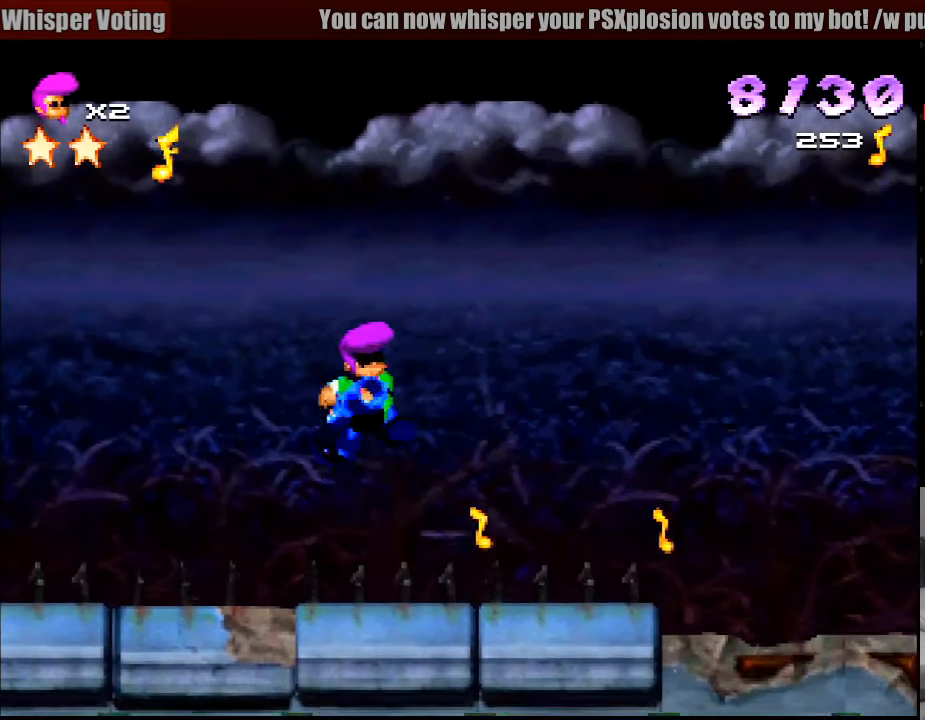
{"buttons": ["DPAD_DOWN"], "events": []}
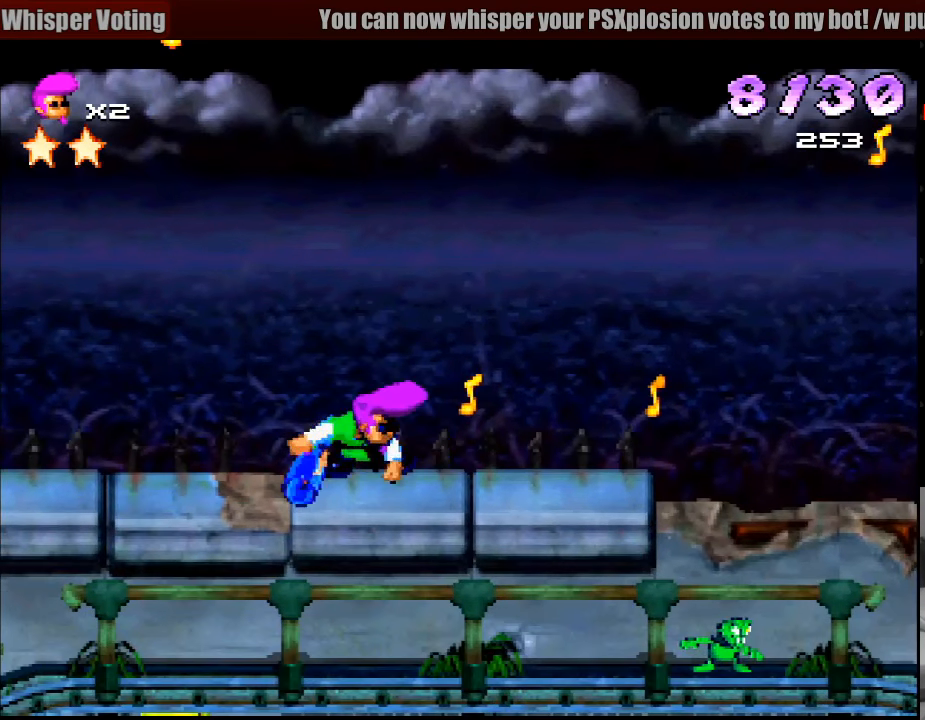
{"buttons": ["DPAD_DOWN"], "events": [[100, "SQUARE", "down"], [183, "SQUARE", "up"]]}
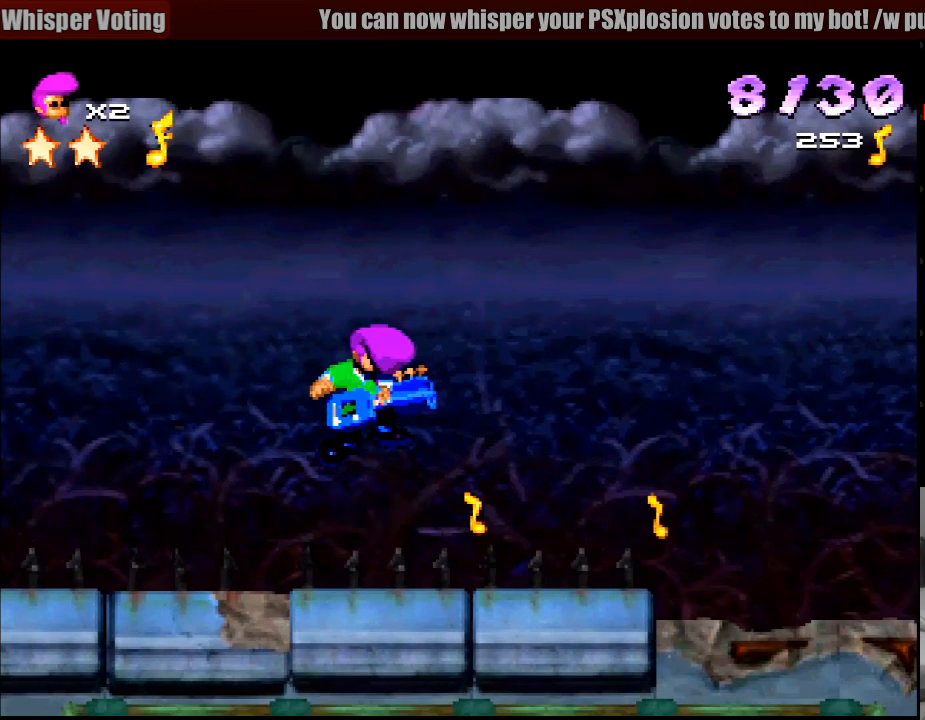
{"buttons": ["DPAD_DOWN"], "events": []}
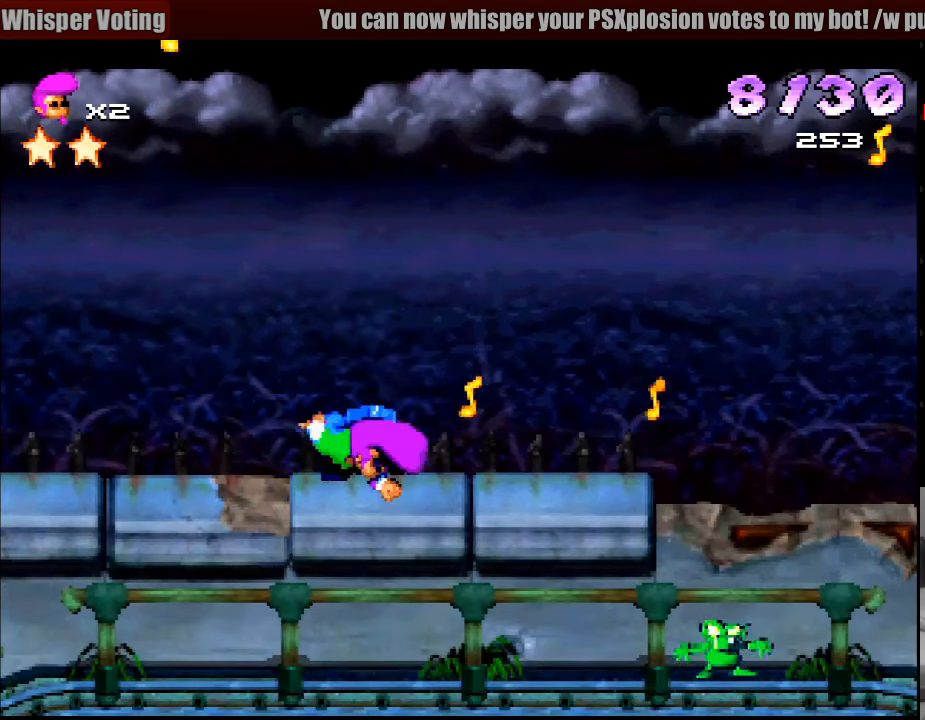
{"buttons": ["DPAD_DOWN"], "events": [[50, "DPAD_DOWN", "up"], [400, "CIRCLE", "down"], [400, "DPAD_DOWN", "down"], [500, "CIRCLE", "up"]]}
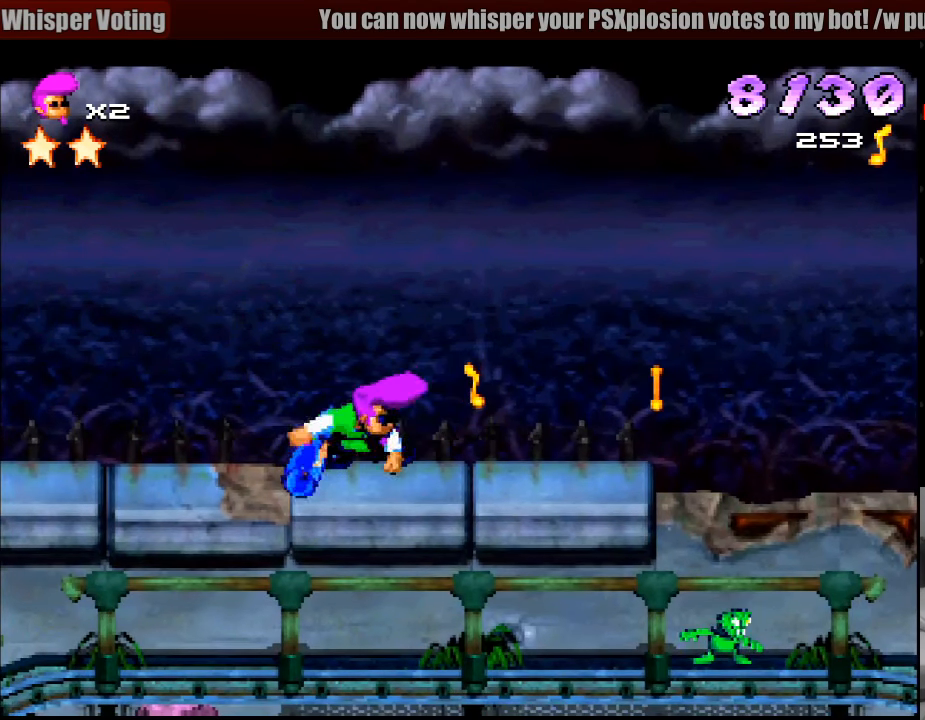
{"buttons": [], "events": [[167, "CIRCLE", "down"], [333, "CIRCLE", "up"], [467, "DPAD_DOWN", "up"]]}
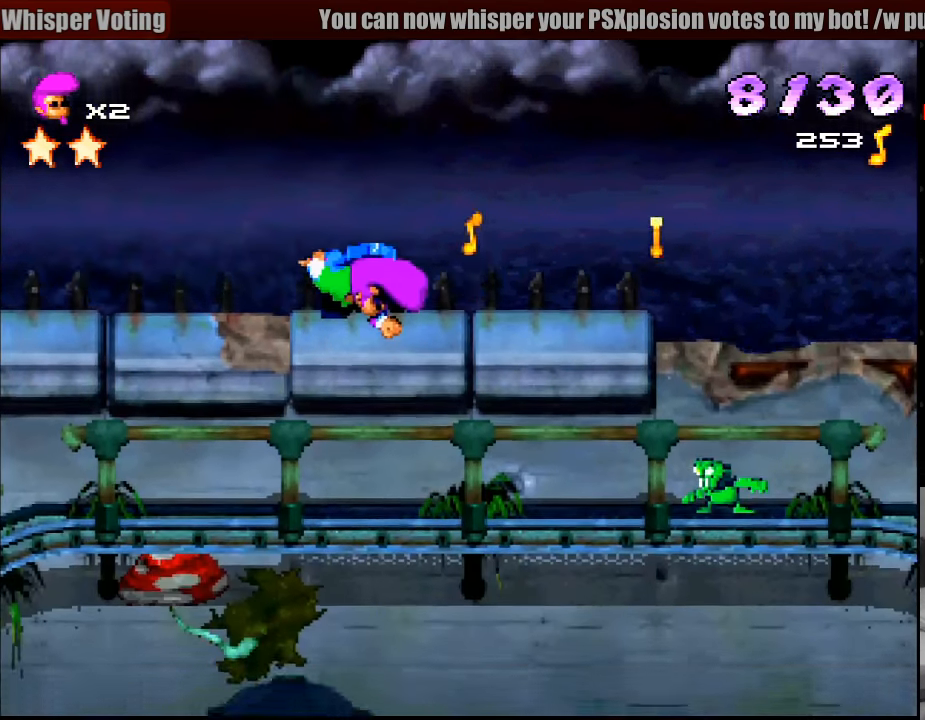
{"buttons": ["CIRCLE"], "events": [[133, "CIRCLE", "down"]]}
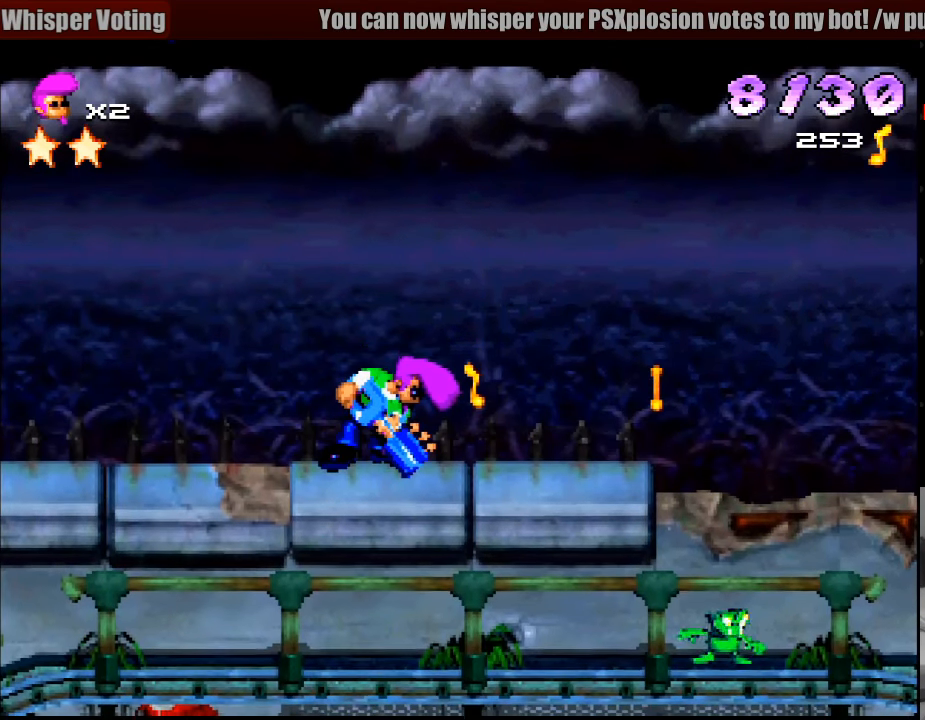
{"buttons": ["CROSS", "DPAD_DOWN", "DPAD_RIGHT"], "events": [[33, "CIRCLE", "up"], [67, "CIRCLE", "down"], [333, "CIRCLE", "up"], [433, "DPAD_RIGHT", "down"], [450, "DPAD_DOWN", "down"], [467, "CROSS", "down"]]}
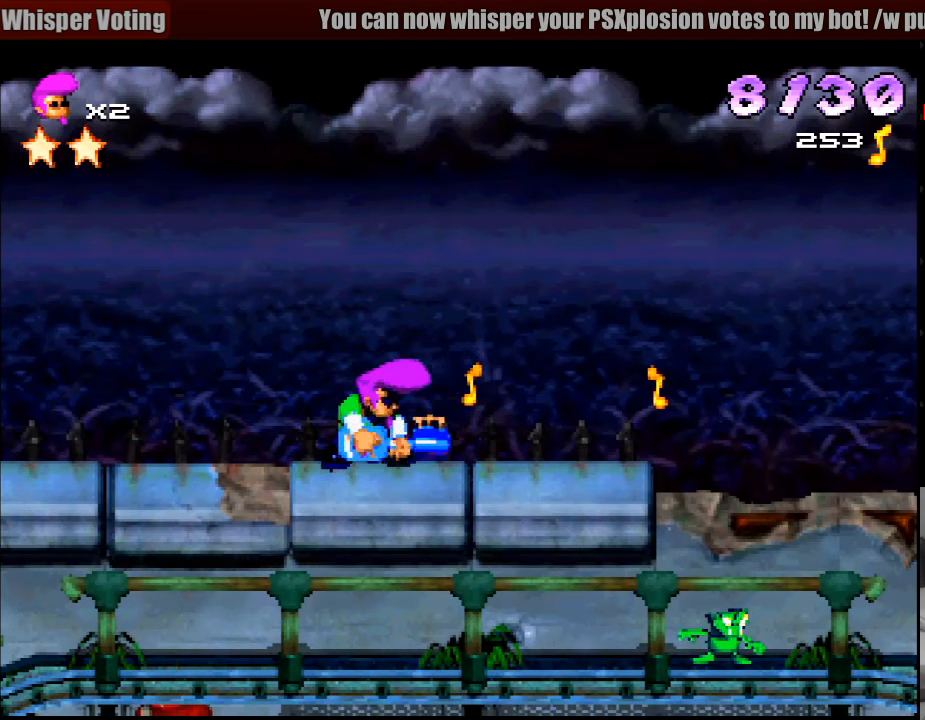
{"buttons": ["CROSS", "DPAD_RIGHT"], "events": [[417, "DPAD_DOWN", "up"]]}
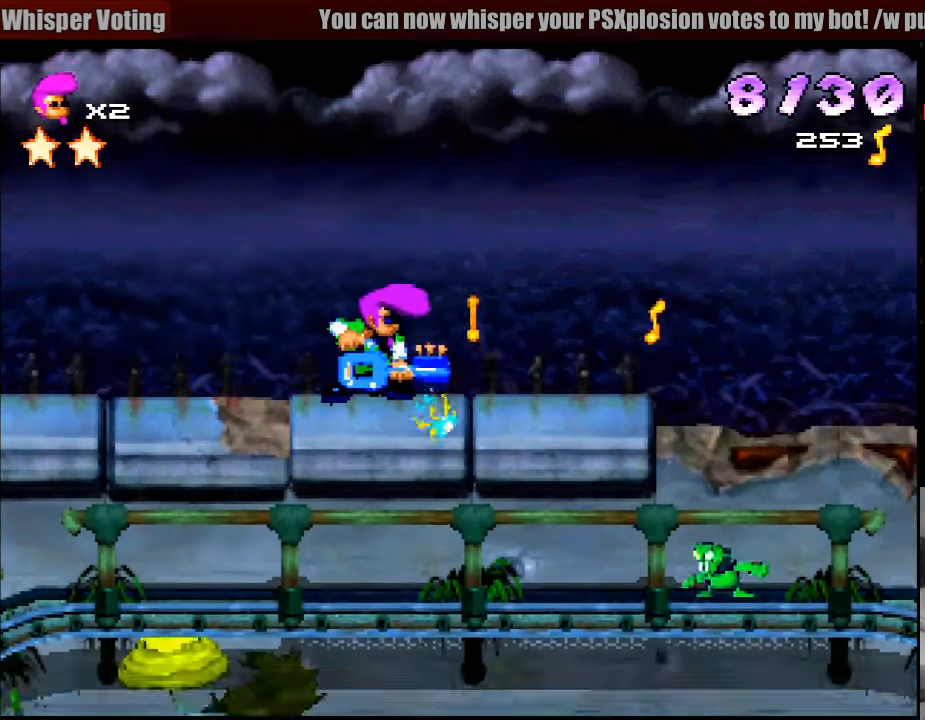
{"buttons": ["CROSS", "SQUARE", "DPAD_DOWN", "DPAD_RIGHT"], "events": [[150, "DPAD_DOWN", "down"], [250, "DPAD_DOWN", "up"], [317, "DPAD_DOWN", "down"], [383, "SQUARE", "down"], [400, "SQUARE", "up"], [417, "SQUARE", "down"]]}
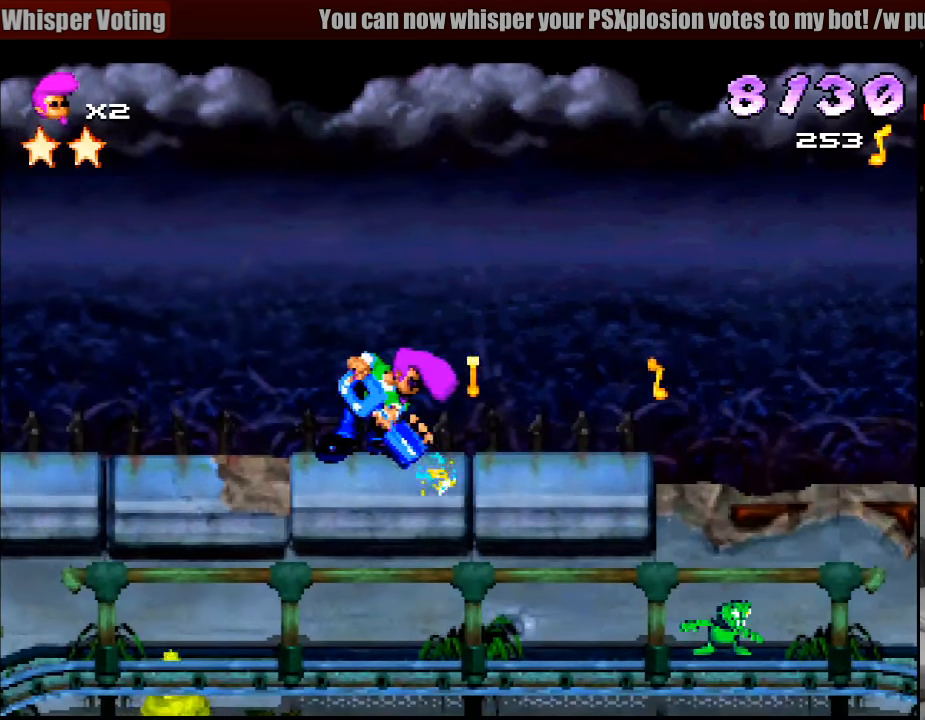
{"buttons": ["DPAD_DOWN", "DPAD_RIGHT"], "events": [[250, "SQUARE", "up"], [300, "DPAD_DOWN", "up"], [433, "CROSS", "up"], [500, "DPAD_DOWN", "down"]]}
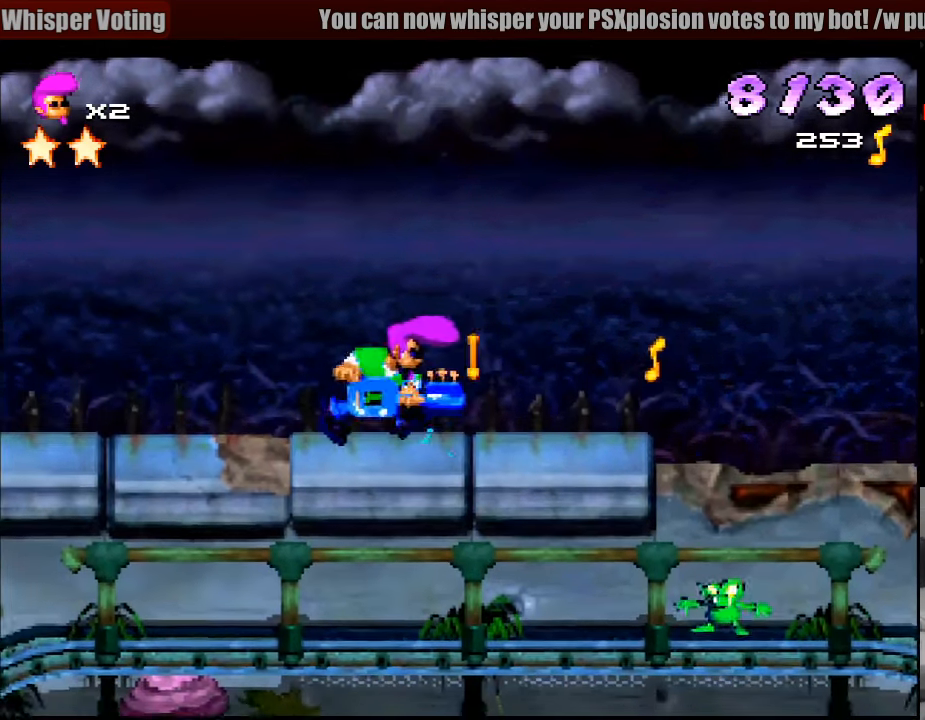
{"buttons": ["CROSS", "DPAD_DOWN", "DPAD_RIGHT"], "events": [[33, "DPAD_DOWN", "up"], [33, "DPAD_RIGHT", "up"], [233, "DPAD_RIGHT", "down"], [250, "SQUARE", "down"], [267, "DPAD_DOWN", "down"], [483, "CROSS", "down"], [500, "SQUARE", "up"]]}
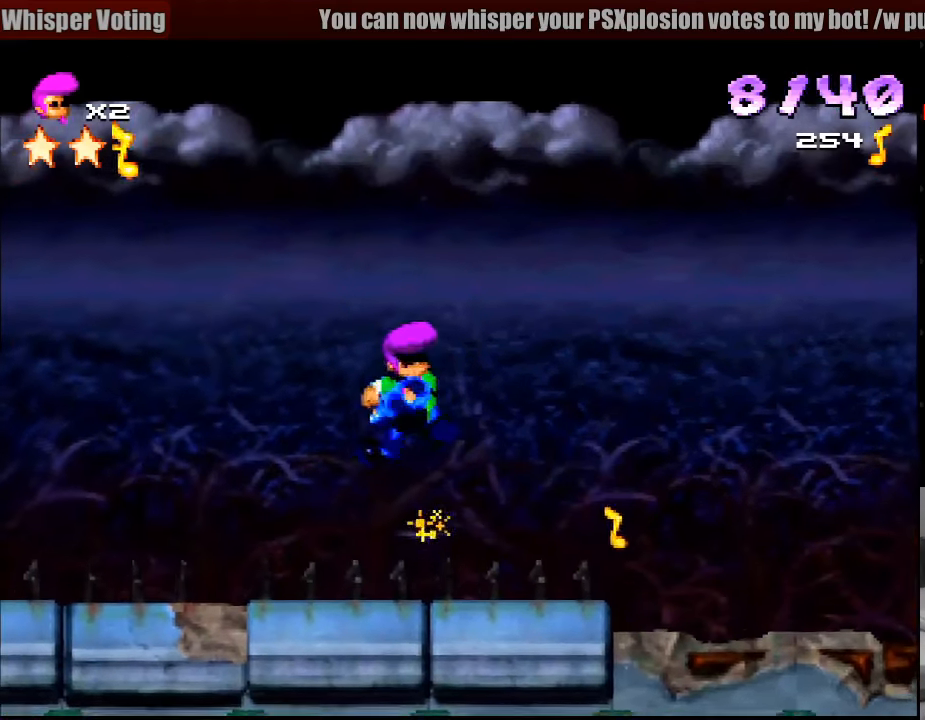
{"buttons": ["CROSS", "DPAD_DOWN", "DPAD_RIGHT"], "events": []}
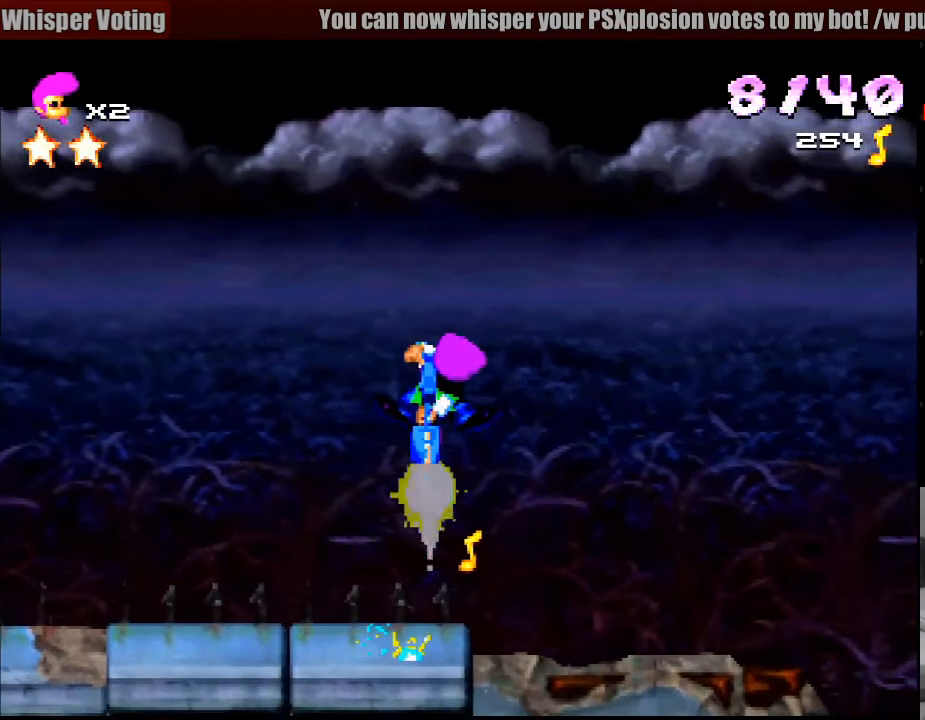
{"buttons": ["CROSS", "DPAD_DOWN", "DPAD_LEFT"], "events": [[233, "DPAD_RIGHT", "up"], [349, "DPAD_LEFT", "down"], [433, "DPAD_DOWN", "up"], [516, "DPAD_DOWN", "down"]]}
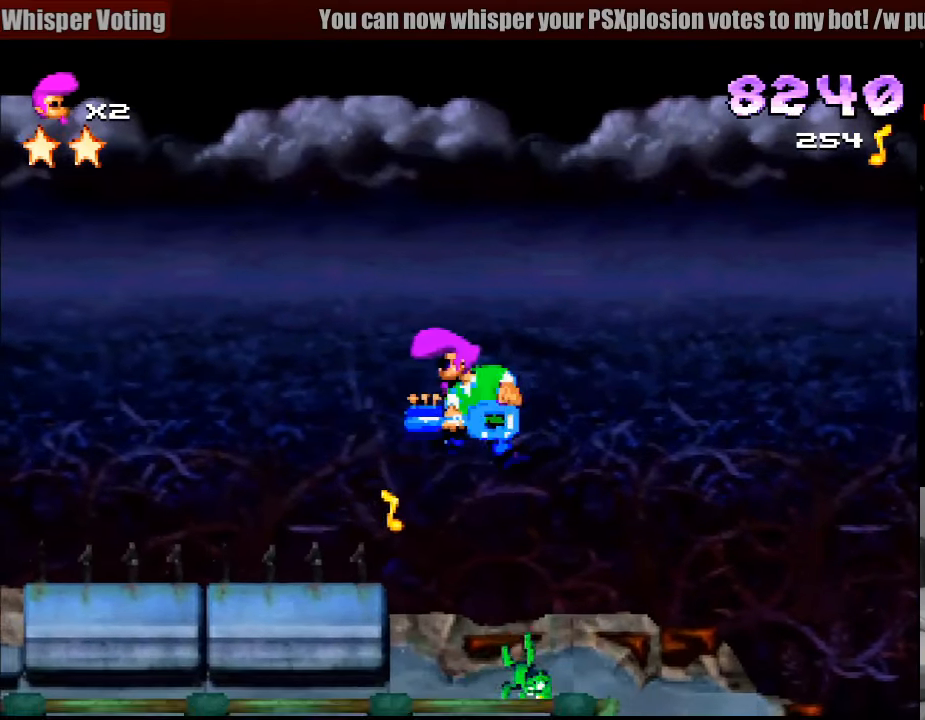
{"buttons": ["CROSS"], "events": [[167, "DPAD_LEFT", "up"], [217, "DPAD_RIGHT", "down"], [317, "DPAD_RIGHT", "up"], [400, "DPAD_DOWN", "up"]]}
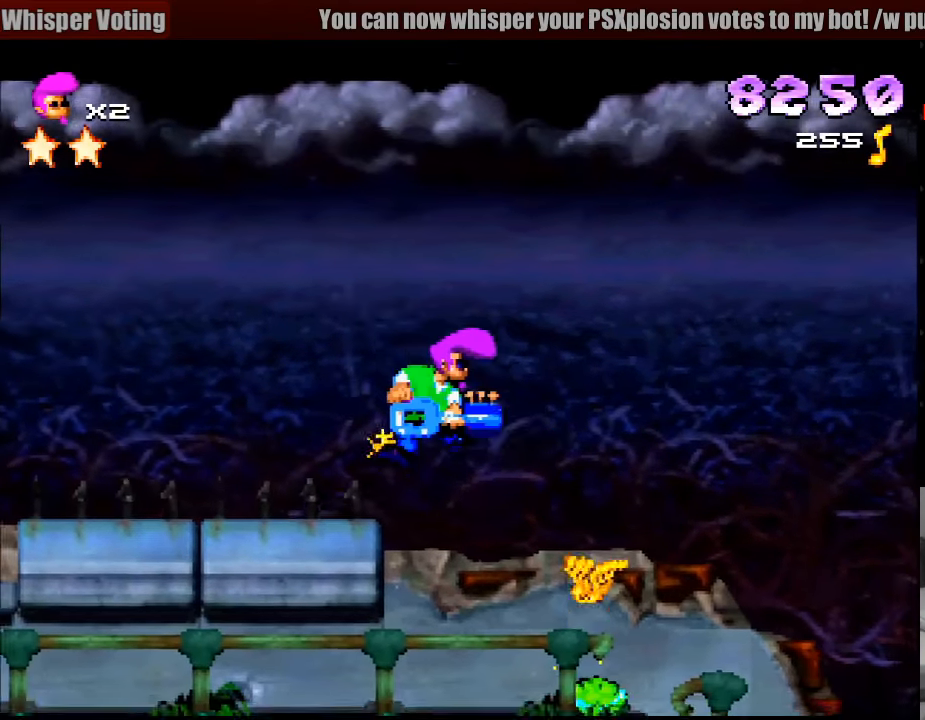
{"buttons": [], "events": [[117, "DPAD_DOWN", "down"], [183, "CROSS", "up"], [183, "DPAD_DOWN", "up"]]}
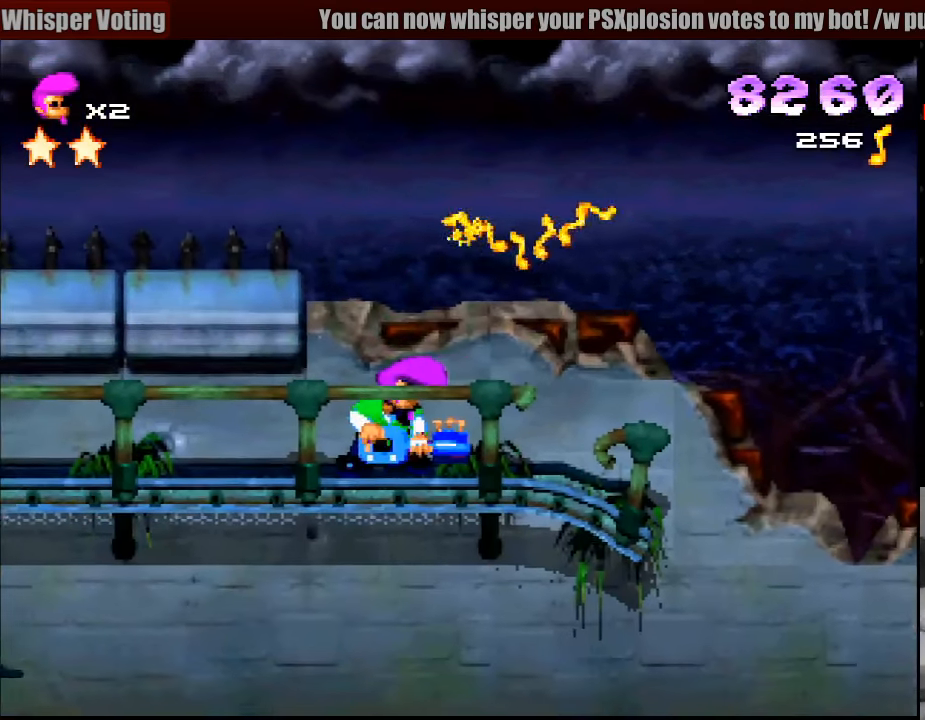
{"buttons": [], "events": [[117, "DPAD_RIGHT", "down"], [250, "DPAD_RIGHT", "up"], [333, "DPAD_RIGHT", "down"], [500, "DPAD_RIGHT", "up"]]}
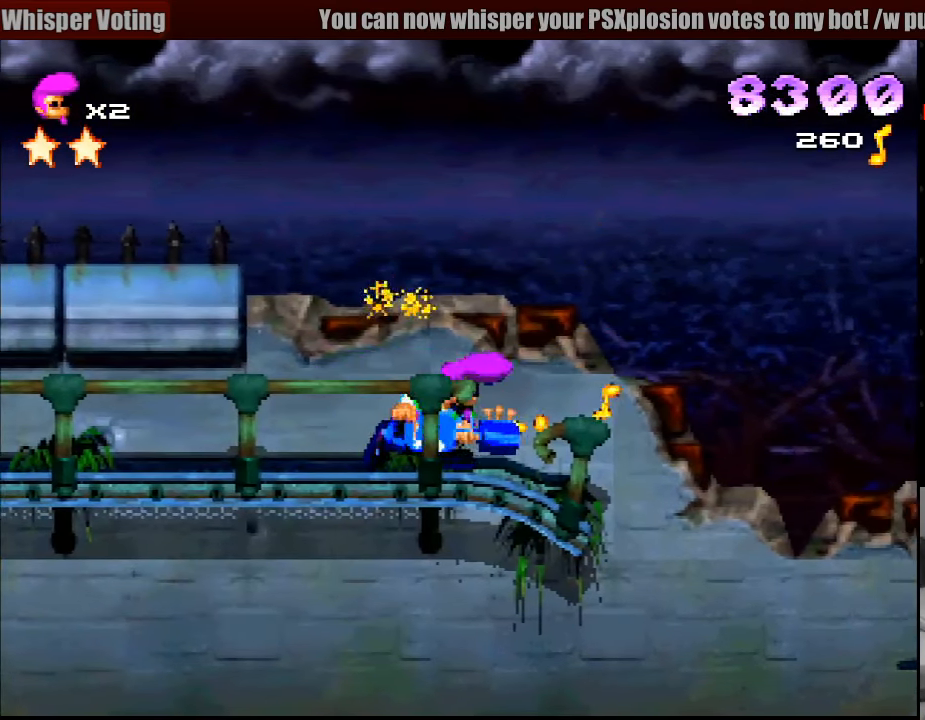
{"buttons": [], "events": [[183, "DPAD_LEFT", "down"], [250, "SQUARE", "down"], [383, "DPAD_LEFT", "up"], [450, "SQUARE", "up"]]}
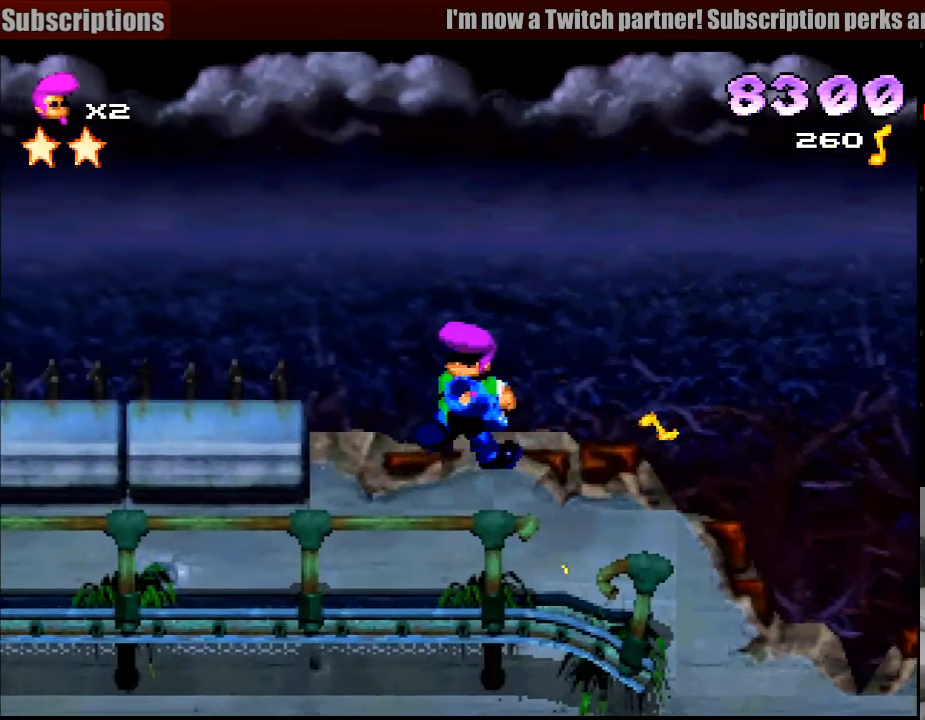
{"buttons": [], "events": []}
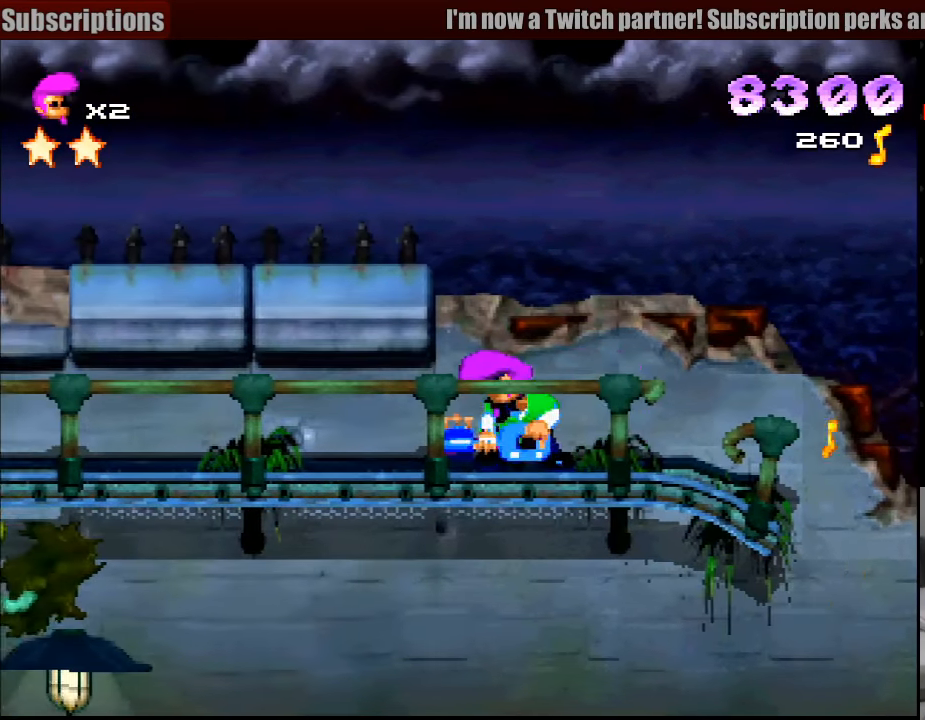
{"buttons": ["SQUARE", "DPAD_RIGHT"], "events": [[50, "DPAD_RIGHT", "down"], [383, "SQUARE", "down"]]}
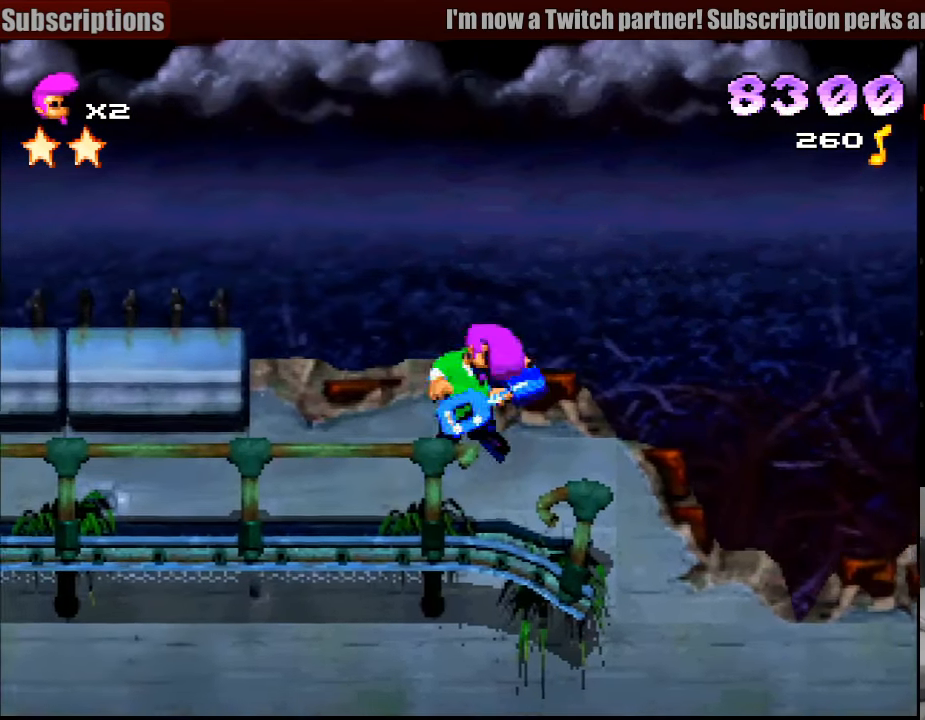
{"buttons": ["CROSS", "SQUARE", "DPAD_DOWN", "DPAD_RIGHT"], "events": [[267, "CROSS", "down"], [333, "DPAD_DOWN", "down"]]}
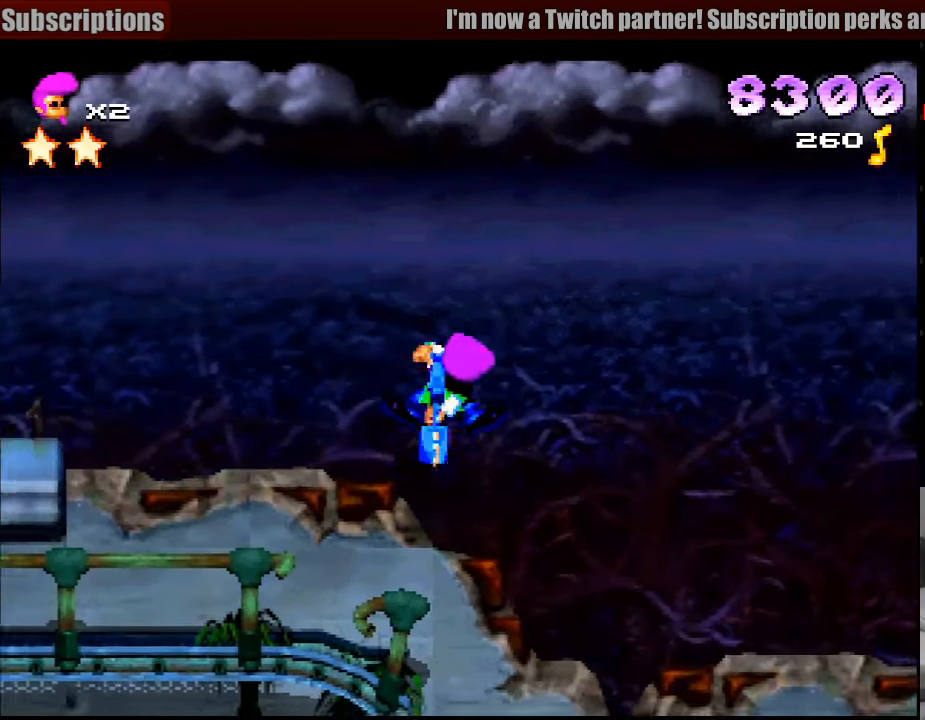
{"buttons": ["CROSS", "SQUARE", "R1", "DPAD_DOWN", "DPAD_RIGHT"], "events": [[183, "R1", "down"]]}
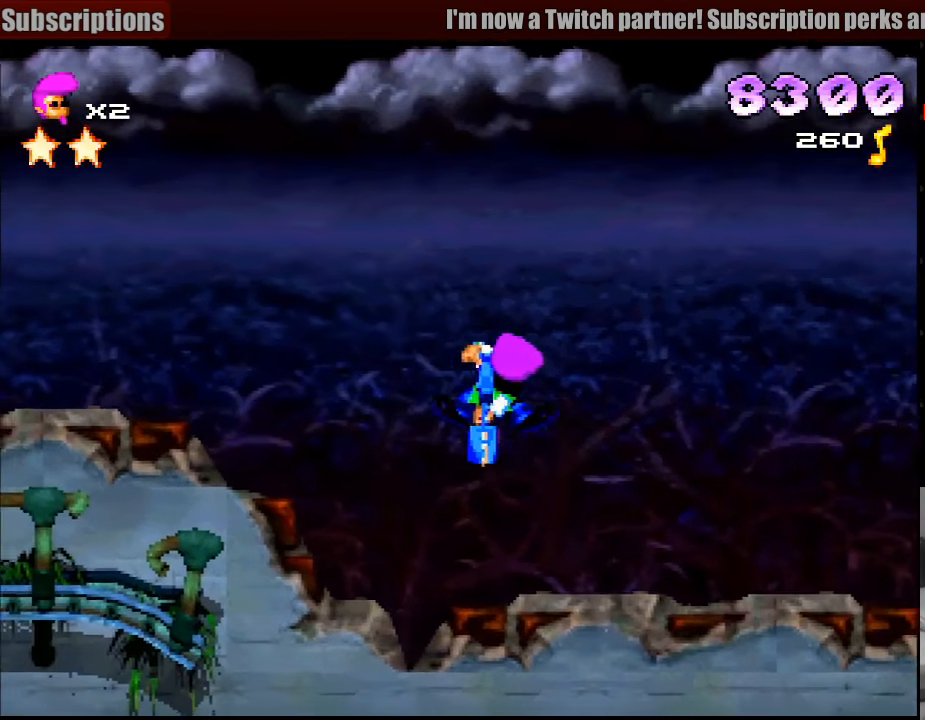
{"buttons": ["CROSS", "SQUARE", "R1", "DPAD_DOWN", "DPAD_RIGHT"], "events": [[350, "CIRCLE", "down"], [367, "CIRCLE", "up"]]}
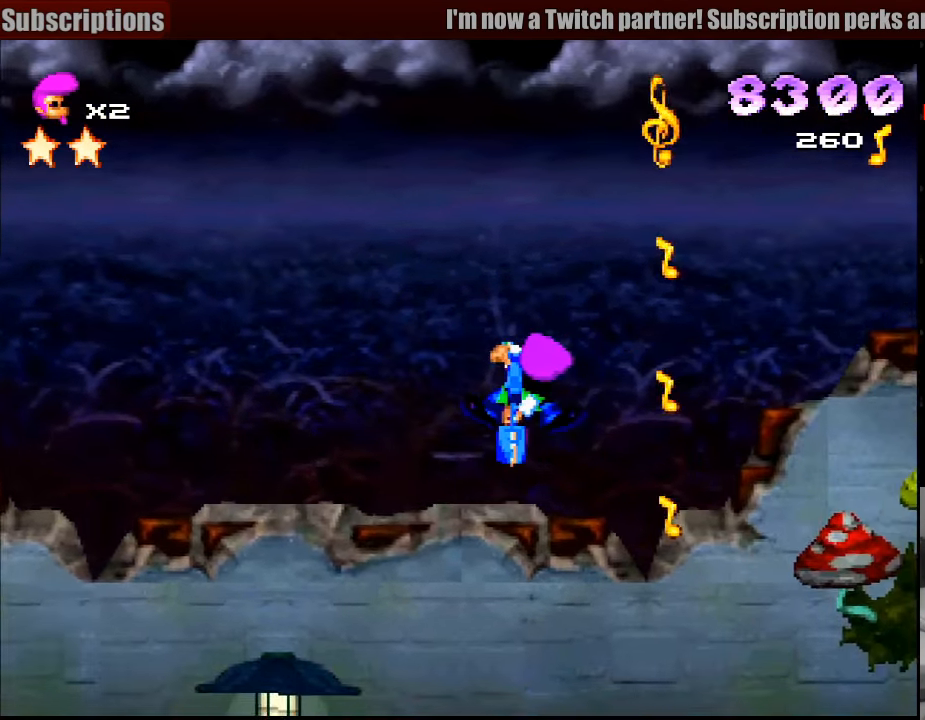
{"buttons": ["CROSS", "SQUARE", "R1", "DPAD_DOWN", "DPAD_RIGHT"], "events": []}
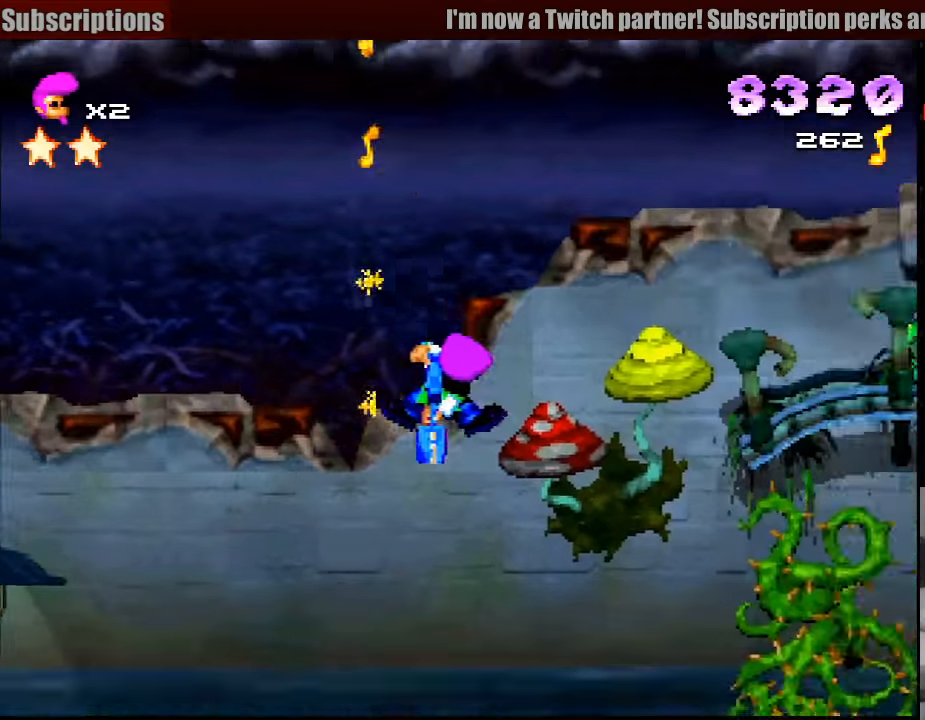
{"buttons": ["CROSS", "SQUARE"]}
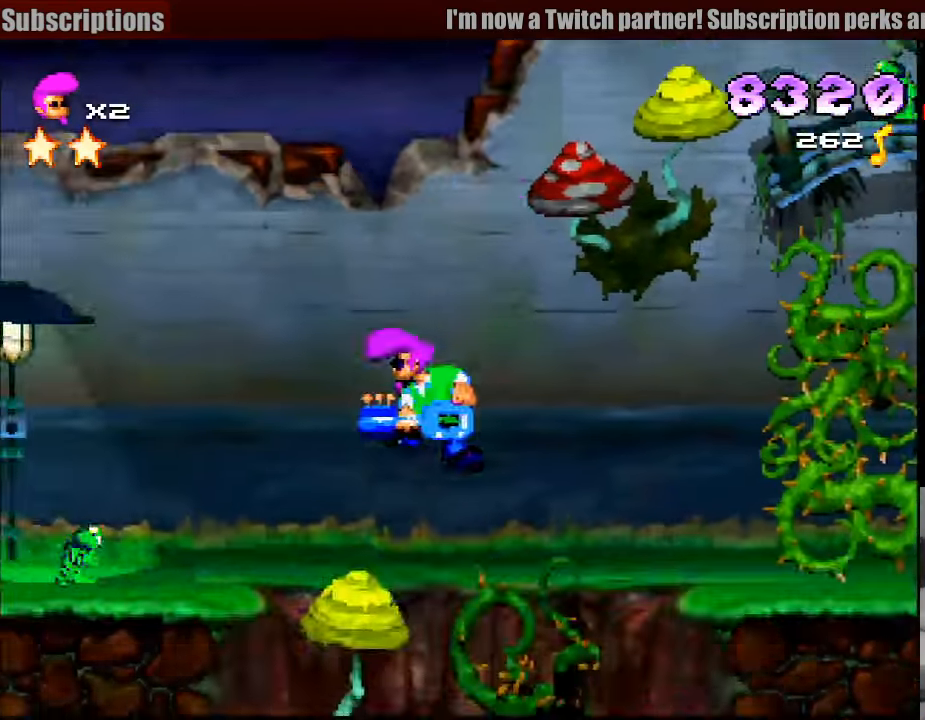
{"buttons": ["DPAD_RIGHT"], "events": [[166, "CROSS", "up"], [200, "SQUARE", "up"], [466, "DPAD_RIGHT", "down"]]}